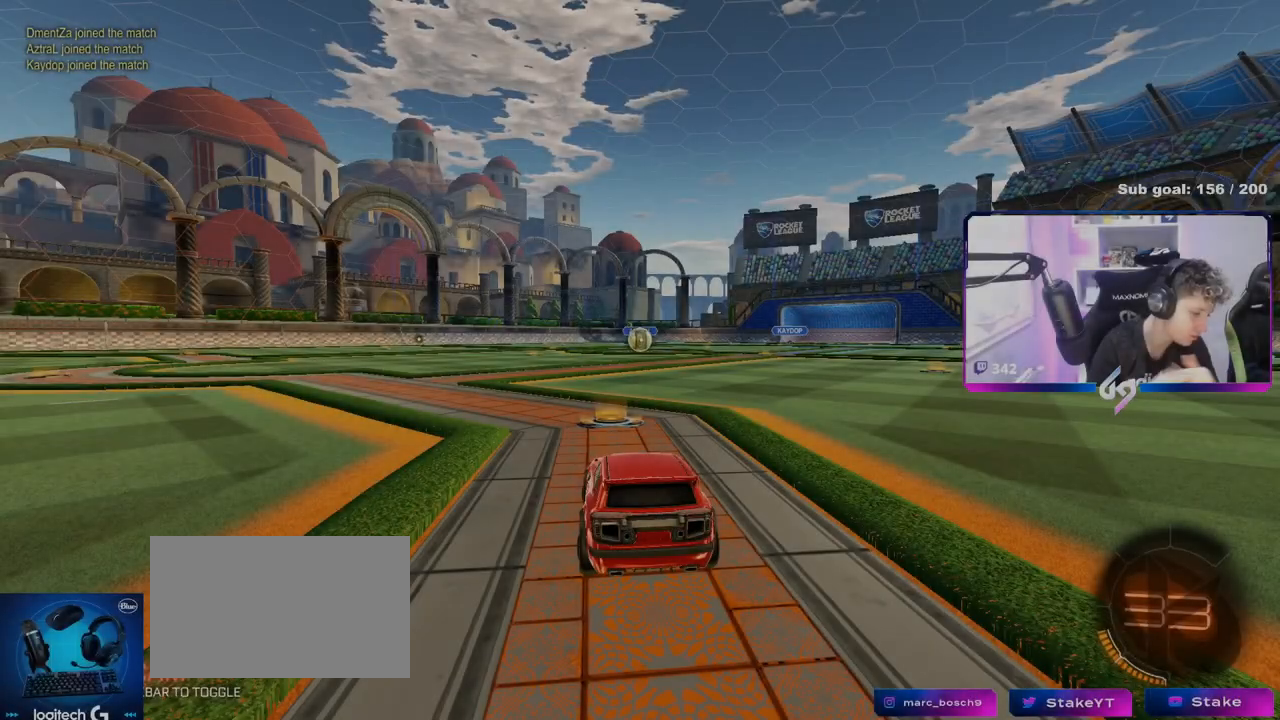
Gameplay with keyboard and mouse; each line is a JSON object with the keys and mouse buttons held at the frame after it. "events" lists presses ("down") and releases ("up") of "1", "2", "3", "4", "5", "a", "alt", "c", "caps_lock", "ctrl", "d", "e", "f", "g", "q", "r", "s", "shift", "space", "t", "tab", "v", "w", "x", "z", "mouse_left", "mouse_wheel" and "mouse_right" between this image and that frame as [ms after this image, input, new state], when the widget could be followed in between. "mouse_left", "mouse_wheel", "mouse_right" = the "left", "wheel", "right" buttons of the "mouse" list. No other keys are recorded. "wheel" means that the mouse wheel is clicked or scrolled. "mouse_move" is the direction in which the mouse moves at that frame (one of eight, or "still"), when it could be read.
{"keys": [], "mouse": [], "mouse_move": "still", "events": []}
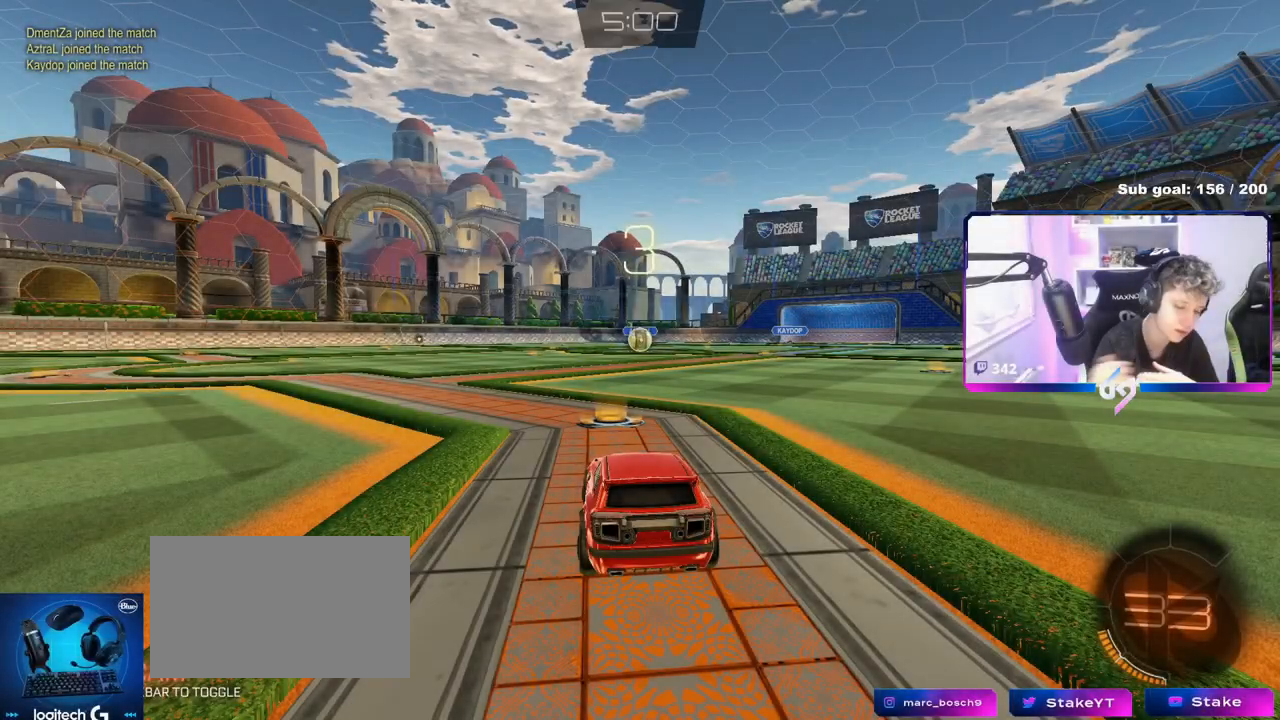
{"keys": [], "mouse": [], "mouse_move": "still", "events": []}
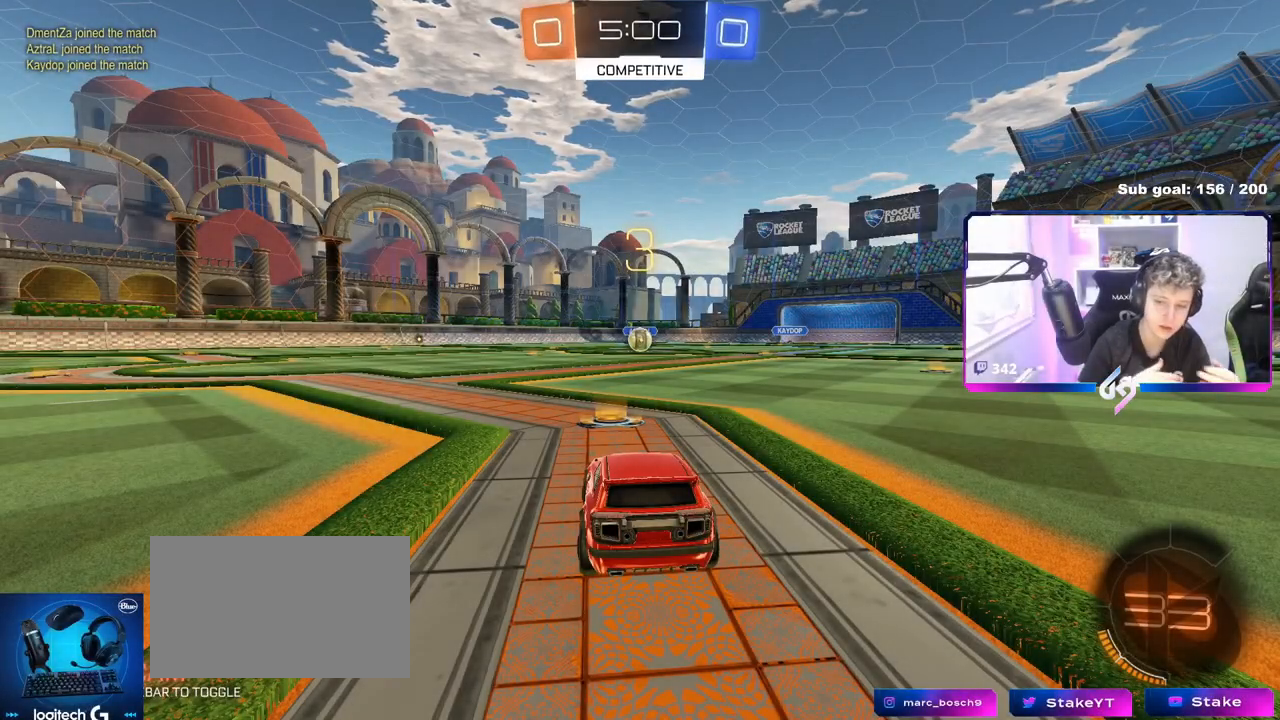
{"keys": [], "mouse": [], "mouse_move": "still", "events": []}
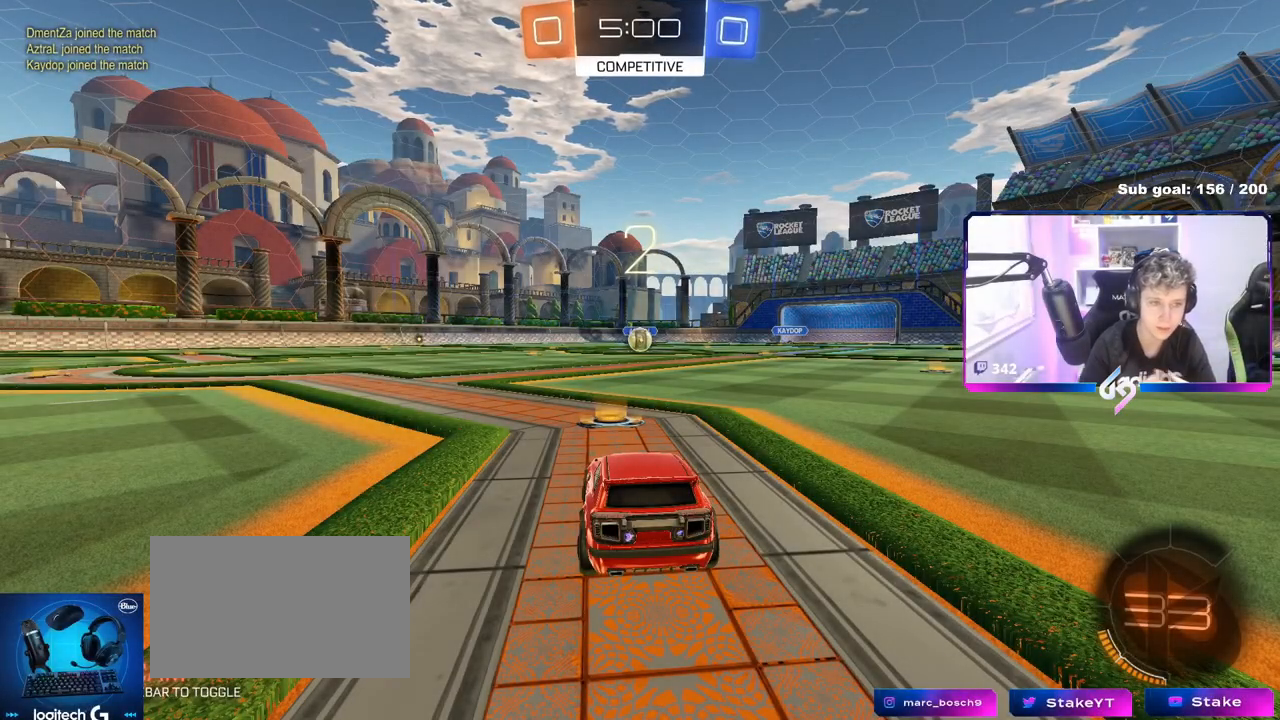
{"keys": [], "mouse": [], "mouse_move": "still", "events": []}
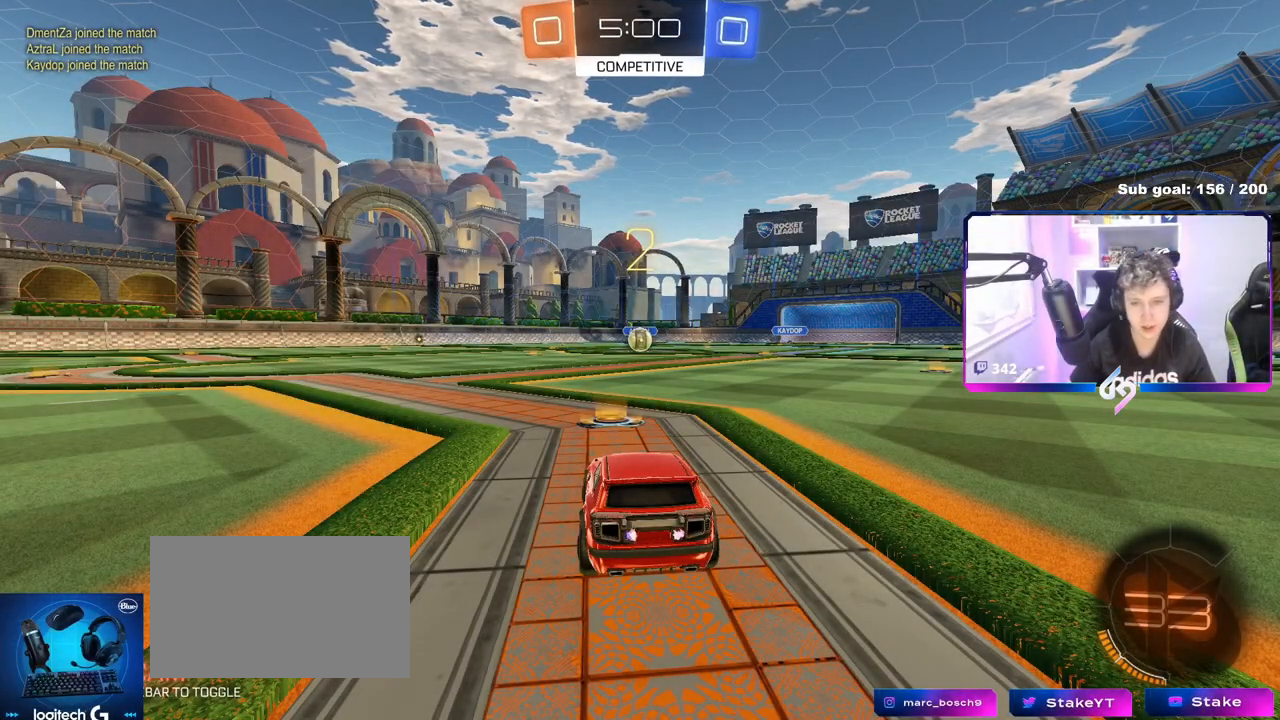
{"keys": ["tab", "w"], "mouse": [], "mouse_move": "right", "events": [[216, "tab", "down"], [250, "mouse_wheel", "down"], [350, "mouse_wheel", "up"], [450, "w", "down"]]}
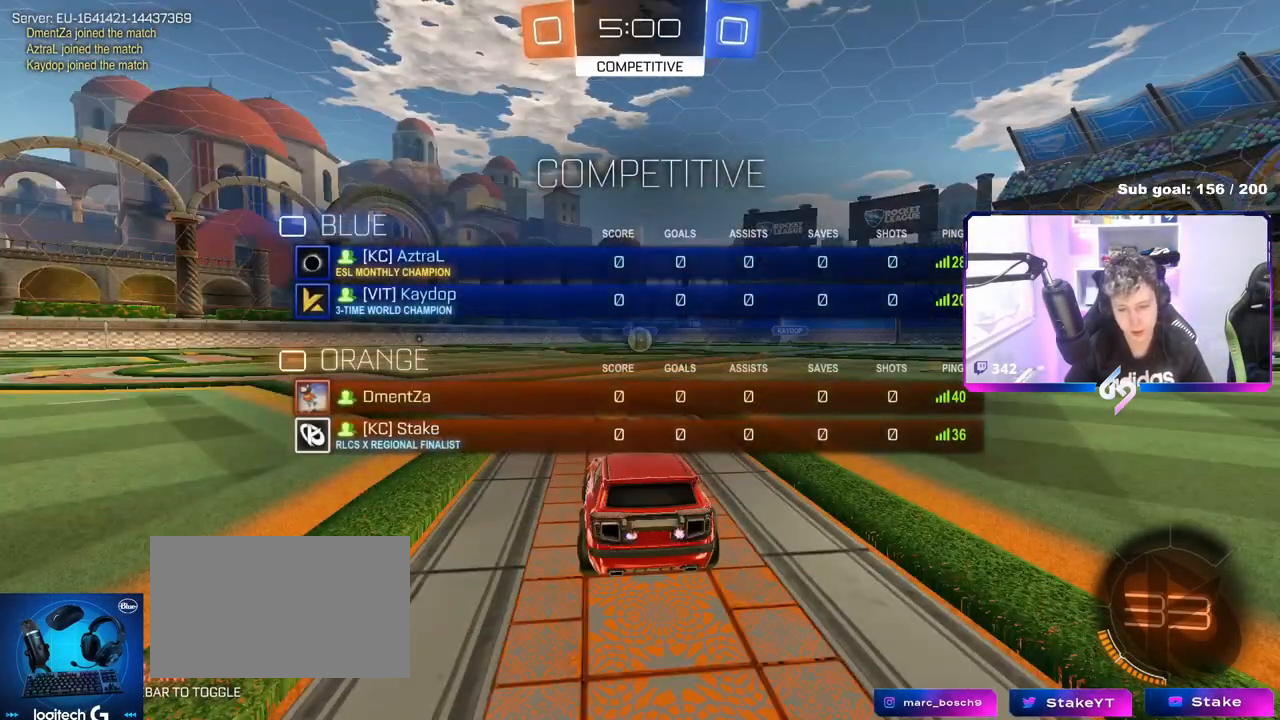
{"keys": ["space", "w"], "mouse": ["left"], "mouse_move": "still", "events": [[83, "mouse_left", "down"], [133, "space", "down"], [317, "mouse_left", "up"], [334, "space", "up"], [417, "space", "down"], [467, "mouse_left", "down"], [484, "tab", "up"]]}
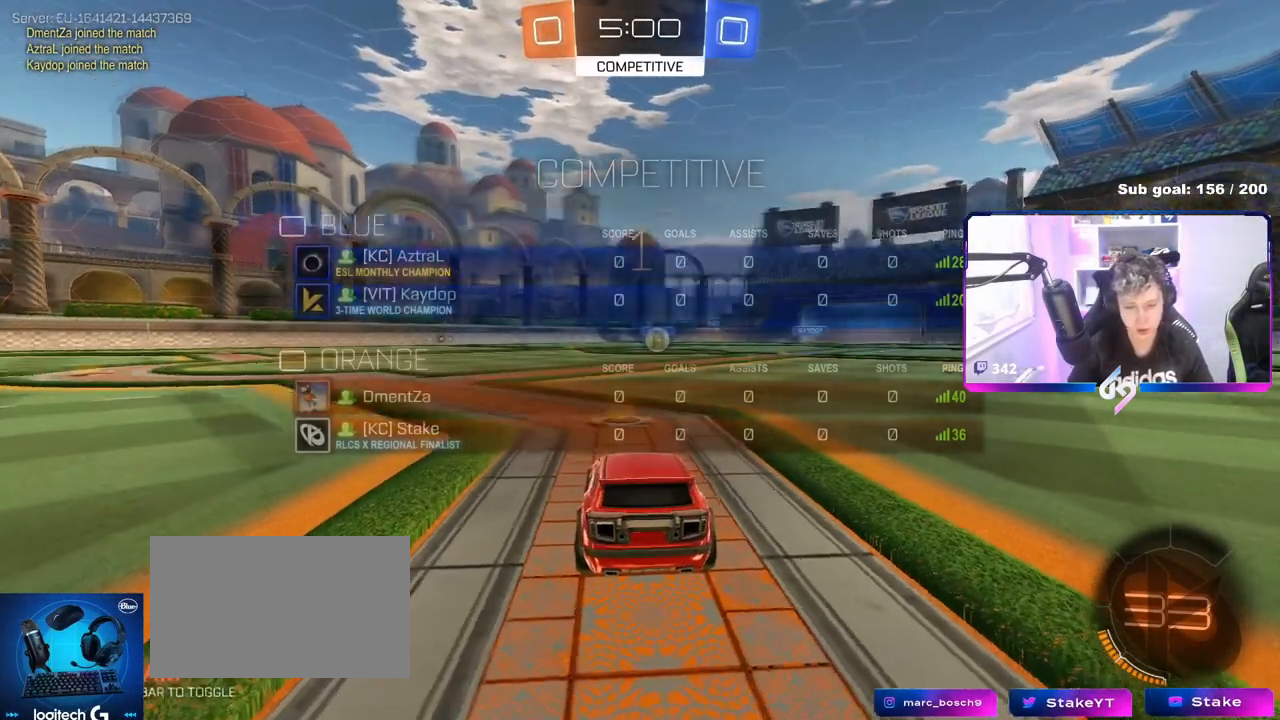
{"keys": ["w"], "mouse": ["left"], "mouse_move": "left", "events": [[67, "space", "up"]]}
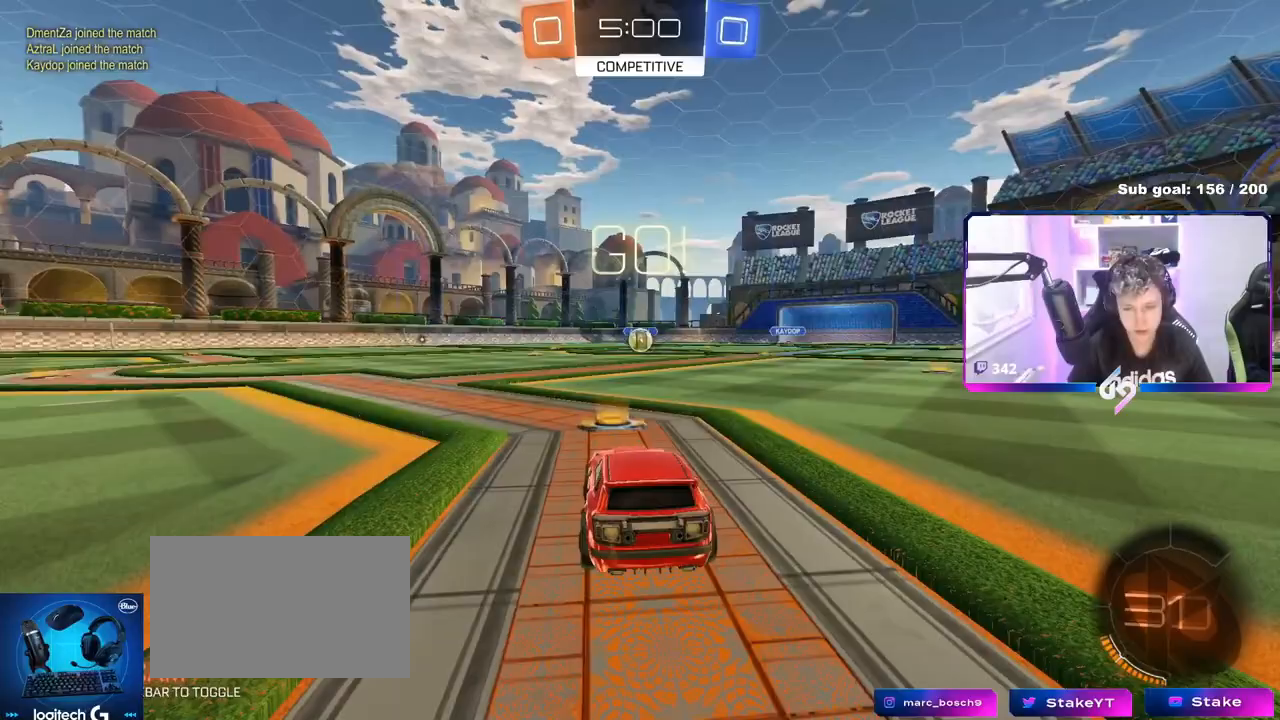
{"keys": ["a", "s", "shift"], "mouse": ["left", "right"], "mouse_move": "down-left", "events": [[167, "d", "down"], [267, "mouse_right", "down"], [350, "a", "down"], [350, "d", "up"], [350, "mouse_right", "up"], [350, "shift", "down"], [400, "mouse_right", "down"], [450, "s", "down"], [450, "w", "up"]]}
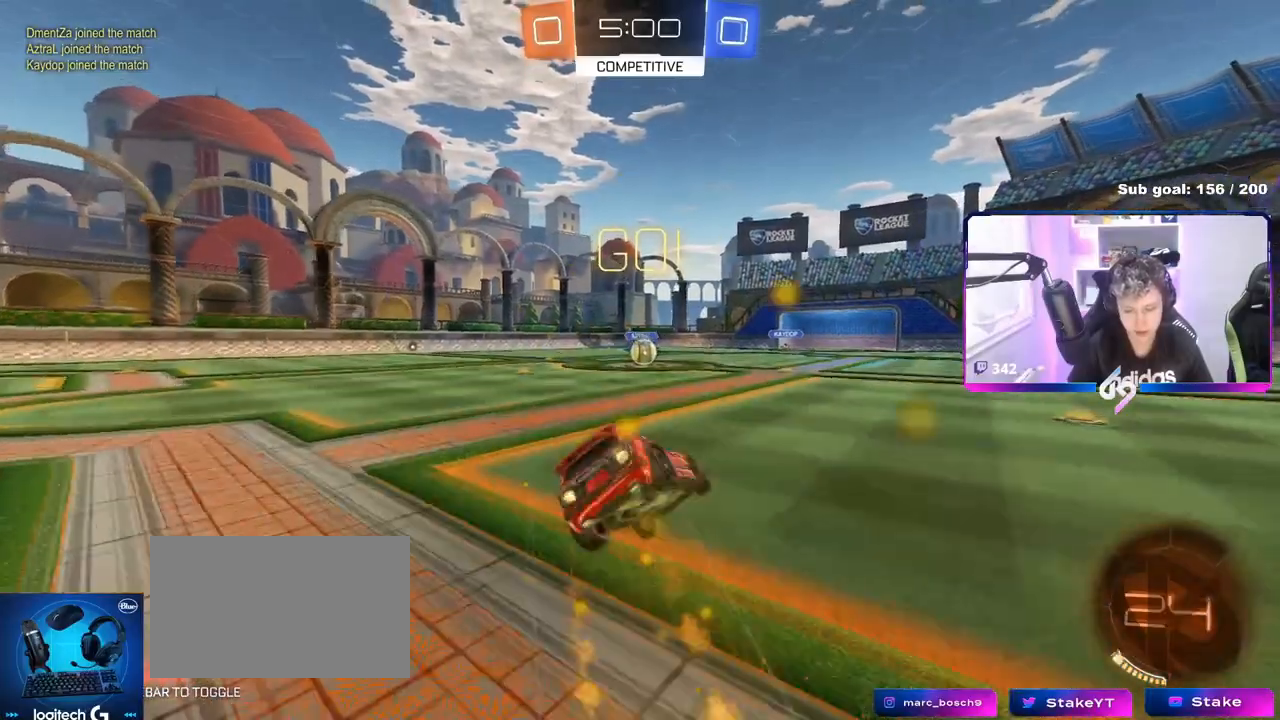
{"keys": ["a", "s", "shift"], "mouse": ["left"], "mouse_move": "still", "events": [[33, "mouse_right", "up"], [367, "s", "up"], [433, "s", "down"]]}
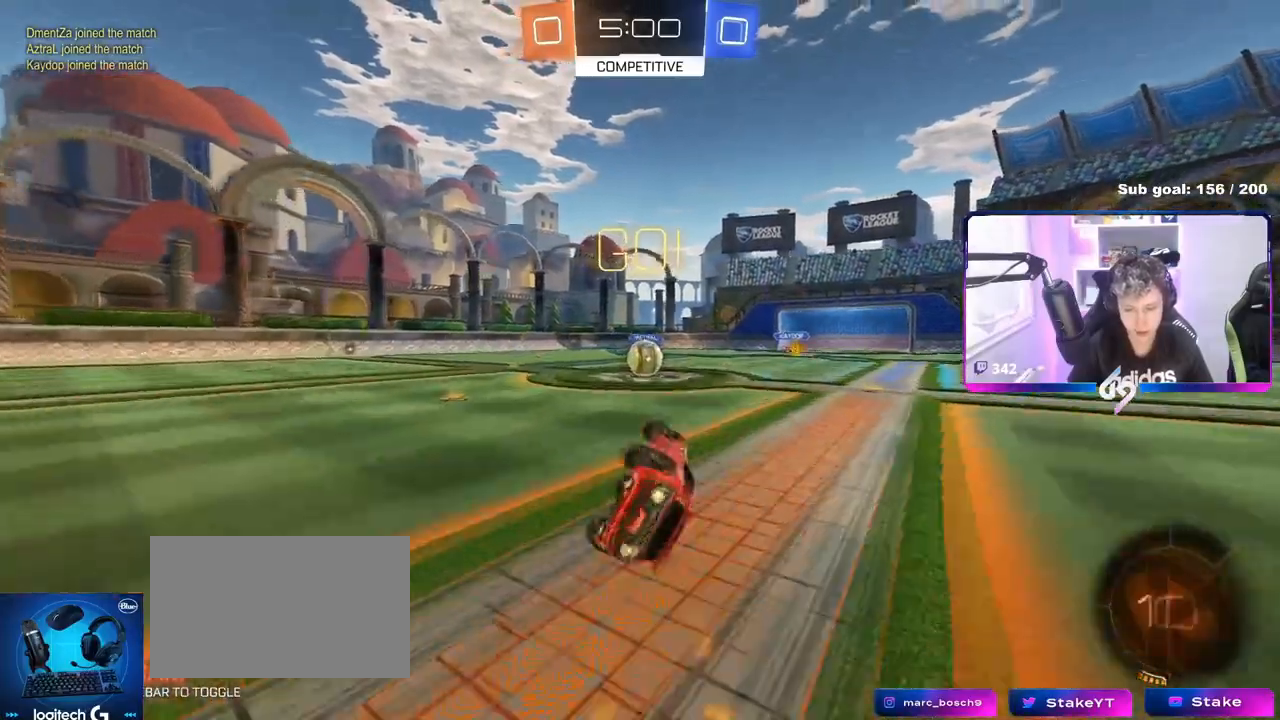
{"keys": [], "mouse": [], "mouse_move": "still", "events": [[200, "a", "up"], [200, "s", "up"], [200, "shift", "up"], [300, "mouse_left", "up"]]}
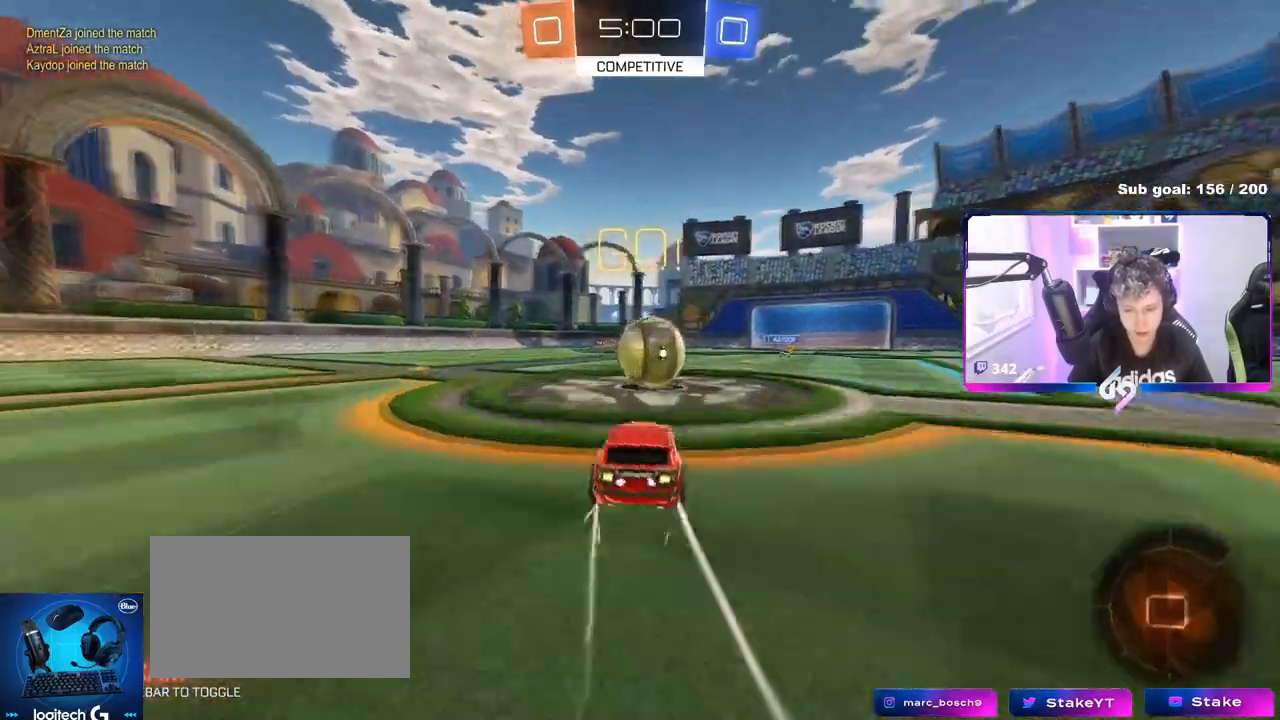
{"keys": ["a", "s", "shift"], "mouse": [], "mouse_move": "still", "events": [[34, "mouse_right", "down"], [117, "d", "down"], [167, "w", "down"], [217, "a", "down"], [217, "d", "up"], [217, "shift", "down"], [401, "s", "down"], [401, "w", "up"], [501, "mouse_right", "up"]]}
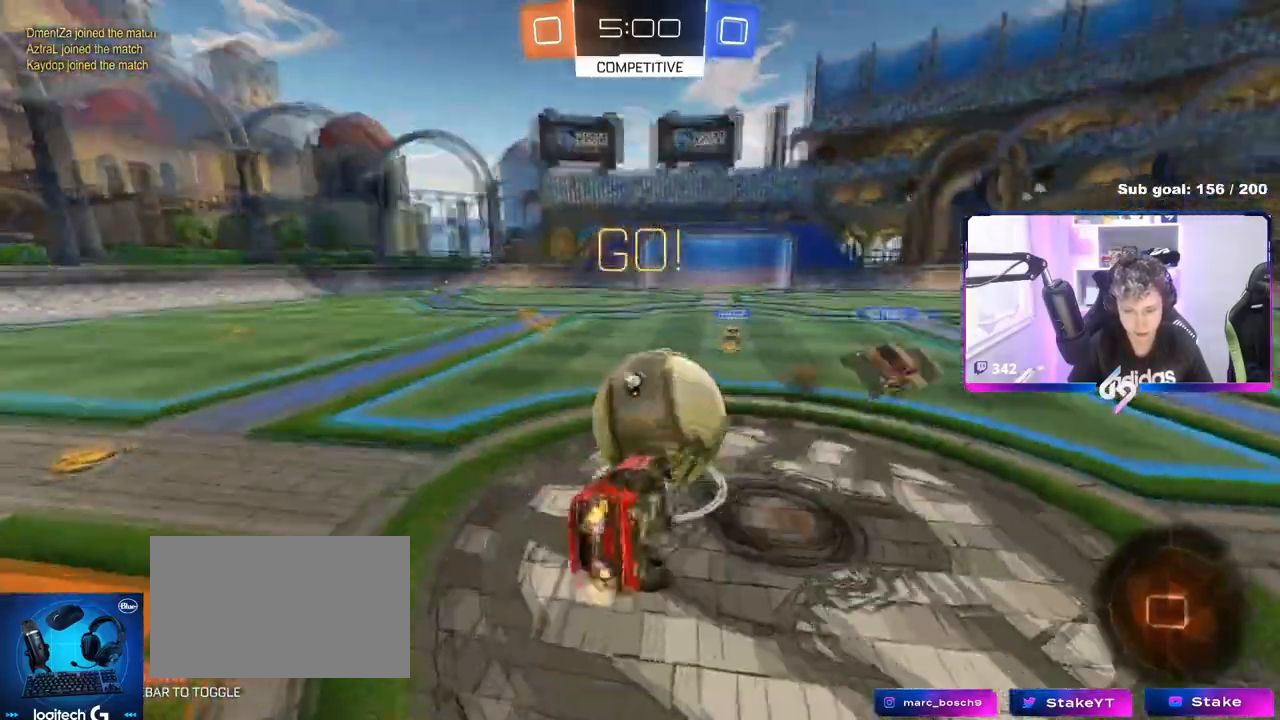
{"keys": ["a", "w"], "mouse": [], "mouse_move": "still", "events": [[184, "s", "up"], [317, "w", "down"], [467, "shift", "up"]]}
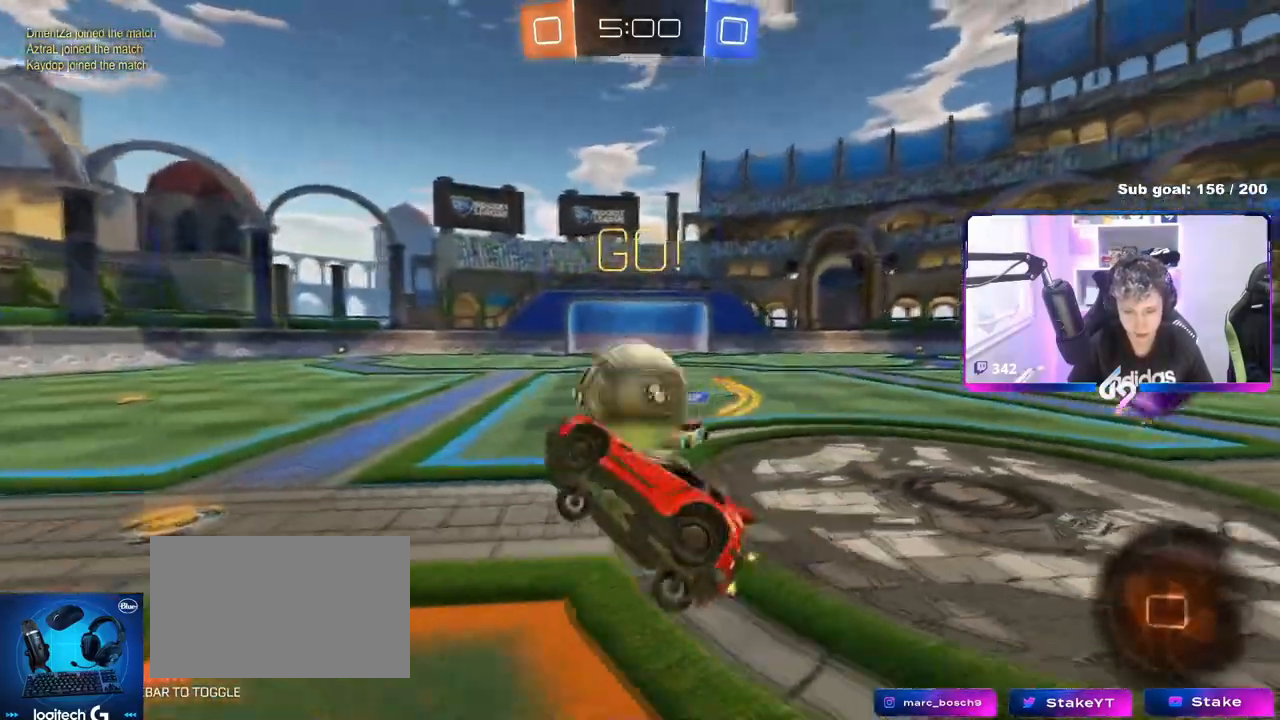
{"keys": ["a", "w"], "mouse": [], "mouse_move": "still", "events": [[100, "a", "up"], [150, "w", "up"], [283, "a", "down"], [400, "w", "down"]]}
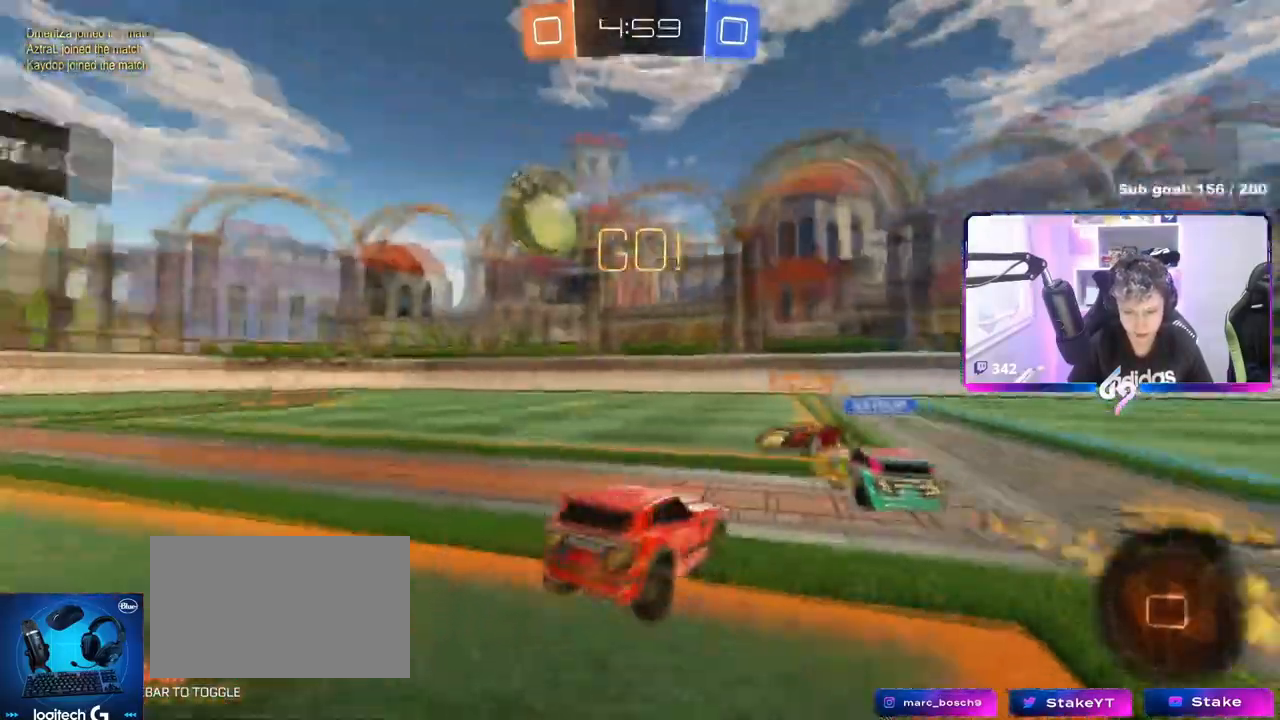
{"keys": ["a", "w"], "mouse": [], "mouse_move": "still", "events": []}
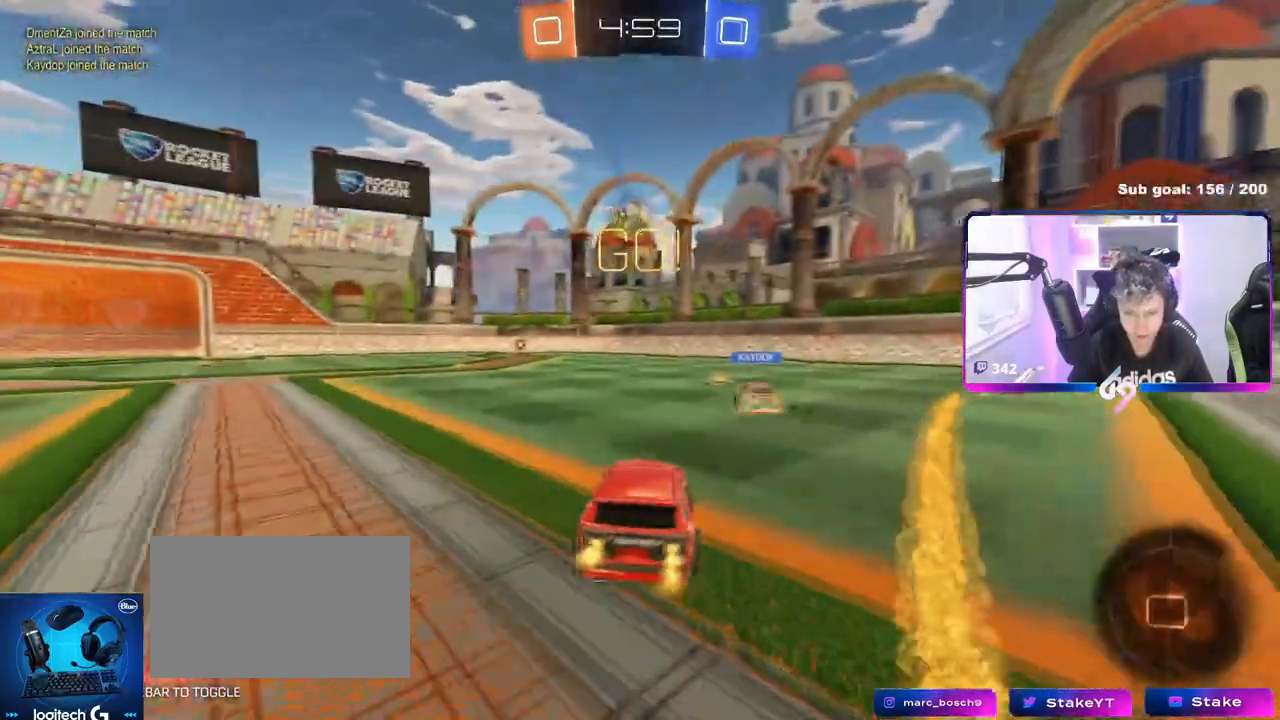
{"keys": ["d", "w"], "mouse": ["left"], "mouse_move": "still", "events": [[317, "a", "up"], [368, "d", "down"], [418, "mouse_left", "down"]]}
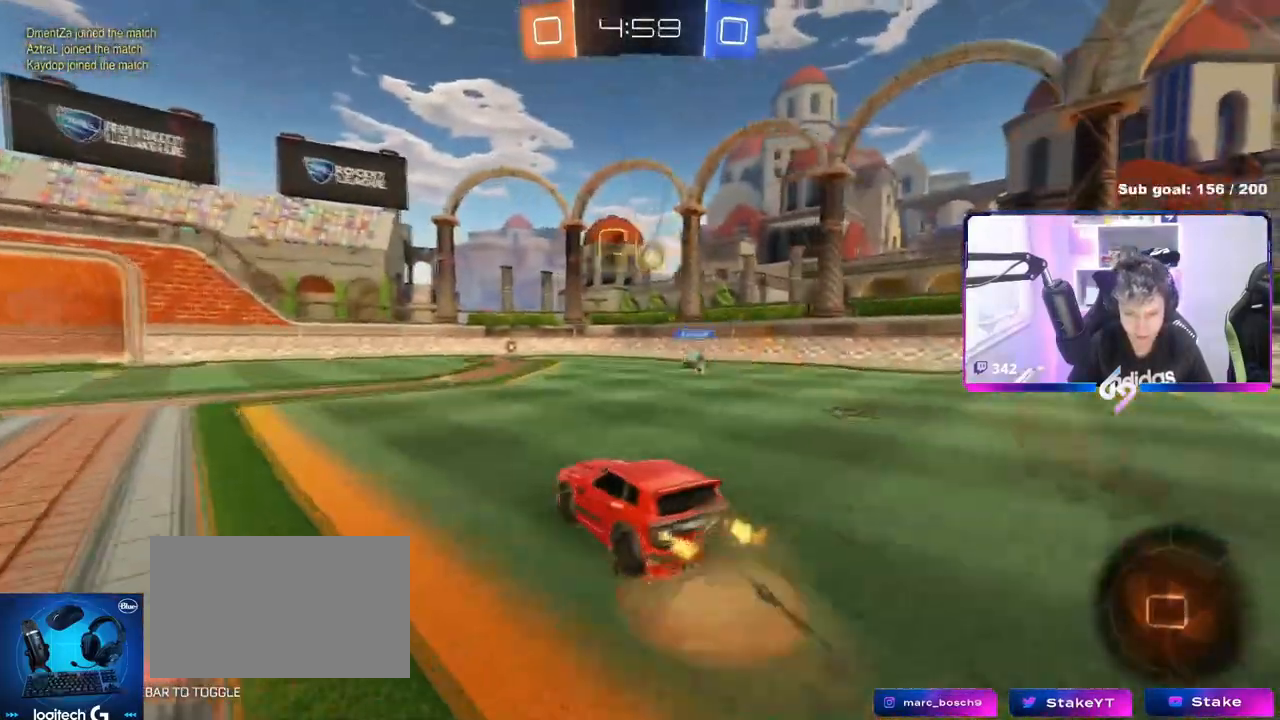
{"keys": ["a", "s", "shift"], "mouse": [], "mouse_move": "still", "events": [[17, "a", "down"], [17, "d", "up"], [17, "shift", "down"], [67, "mouse_right", "down"], [67, "space", "down"], [117, "s", "down"], [117, "w", "up"], [200, "mouse_left", "up"], [200, "space", "up"], [250, "mouse_right", "up"]]}